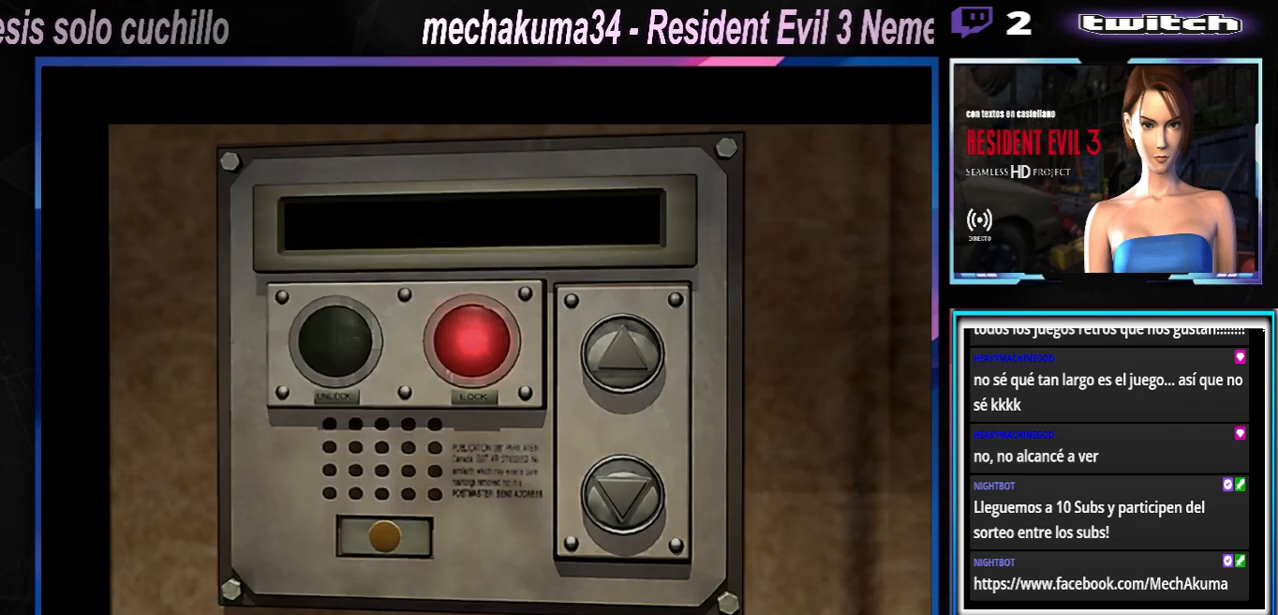
Gameplay with a controller (Xbox layout); each line is a JSON object with the inputs held at the frame after it (dt_ms = milliseconds from this image to that frame). "events" lists button and stick changes between this image and that frame as [ms after this image, input, new state], when the widget could be followed in between. Not read: L3 R3 right_stick.
{"dt_ms": 500, "buttons": ["A"], "left_stick": "center", "events": [[467, "A", "down"]]}
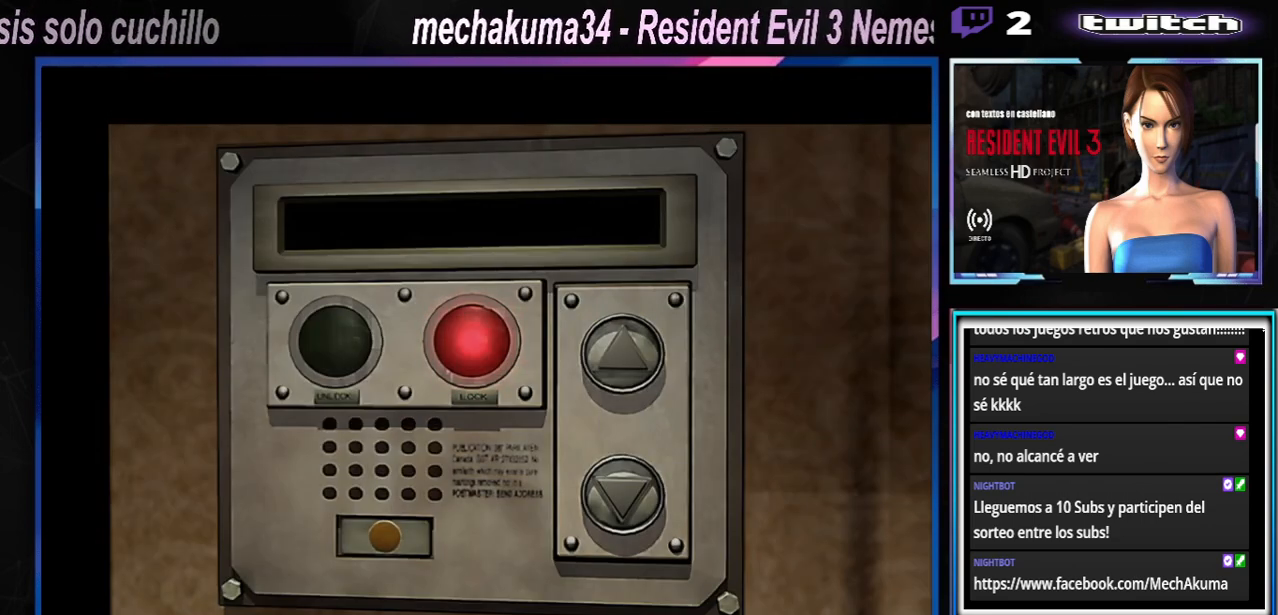
{"dt_ms": 500, "buttons": [], "left_stick": "center", "events": [[200, "A", "up"], [367, "A", "down"], [500, "A", "up"]]}
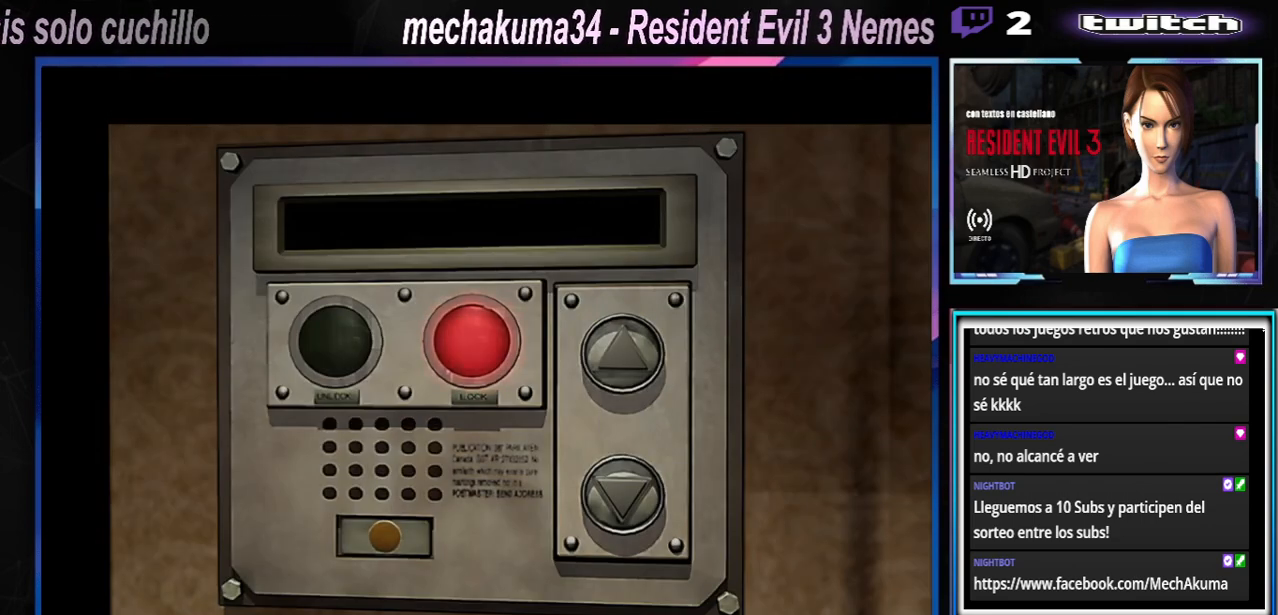
{"dt_ms": 500, "buttons": [], "left_stick": "center", "events": []}
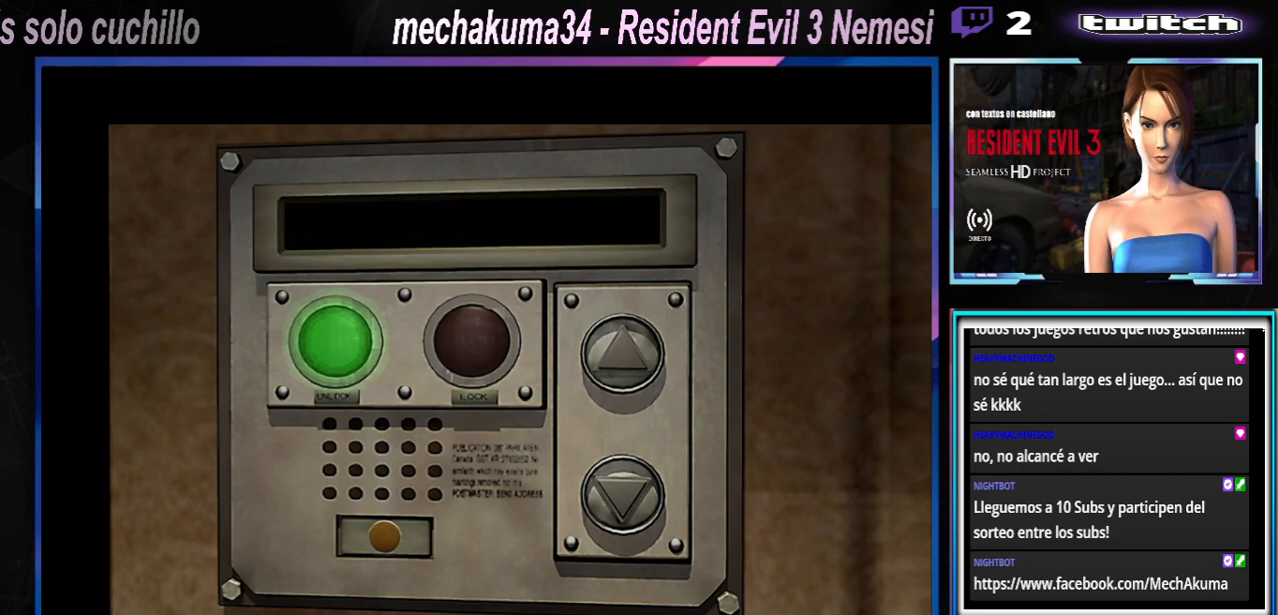
{"dt_ms": 500, "buttons": [], "left_stick": "center"}
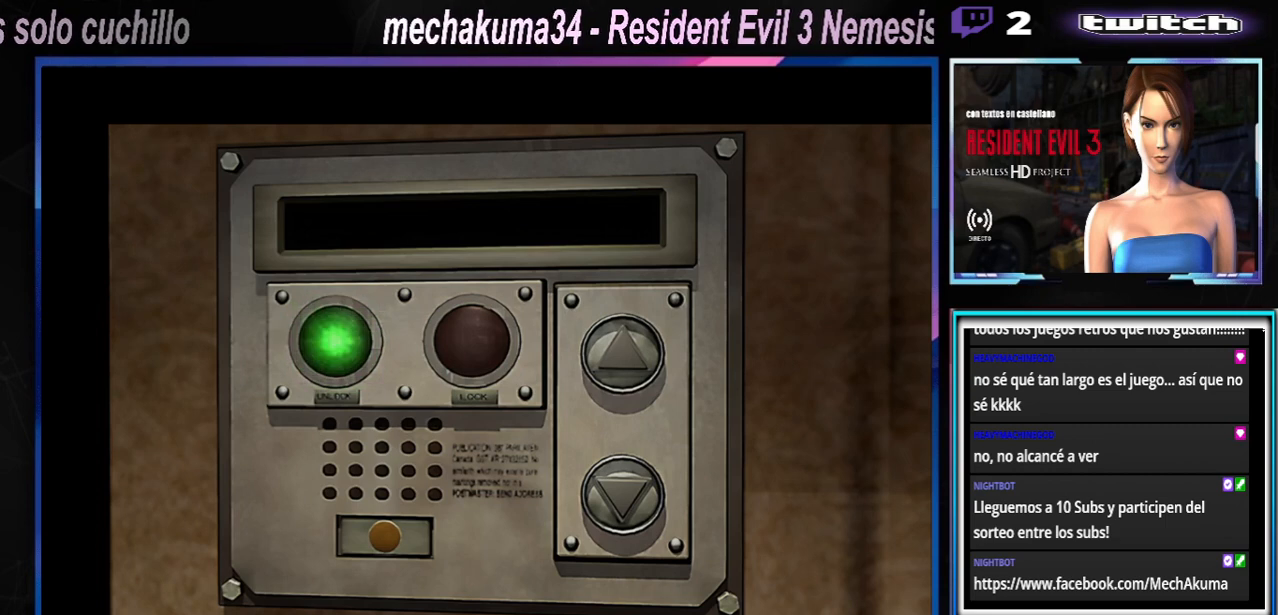
{"dt_ms": 500, "buttons": [], "left_stick": "center", "events": []}
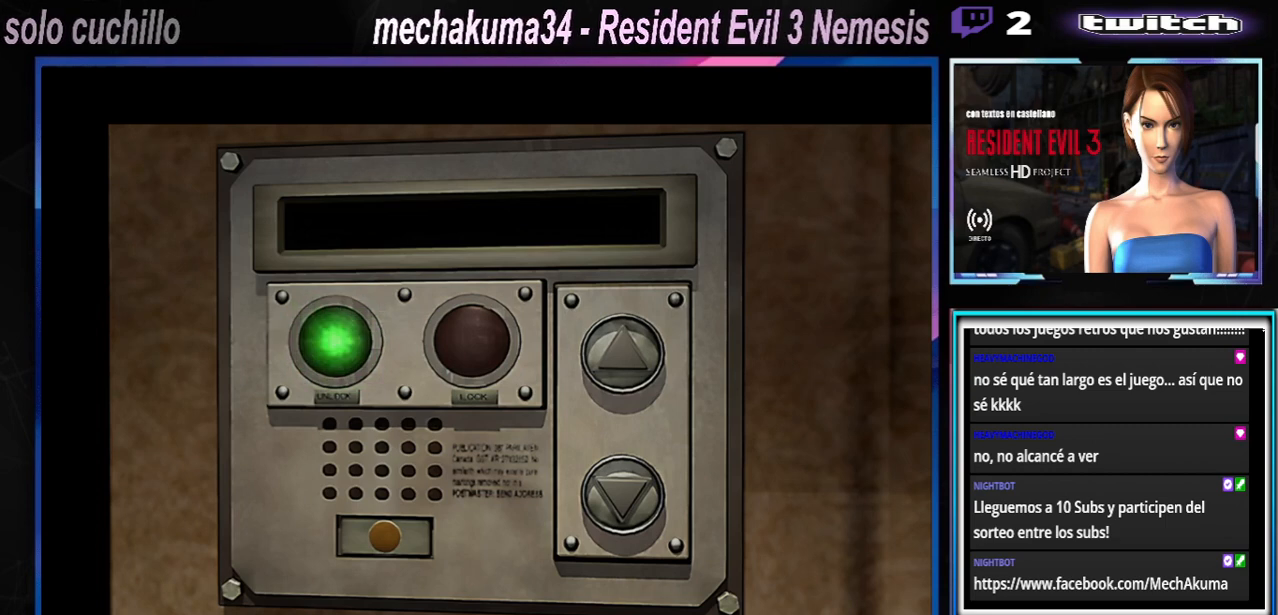
{"dt_ms": 500, "buttons": ["X"], "left_stick": "left", "events": [[167, "left_stick", "left"], [267, "X", "down"]]}
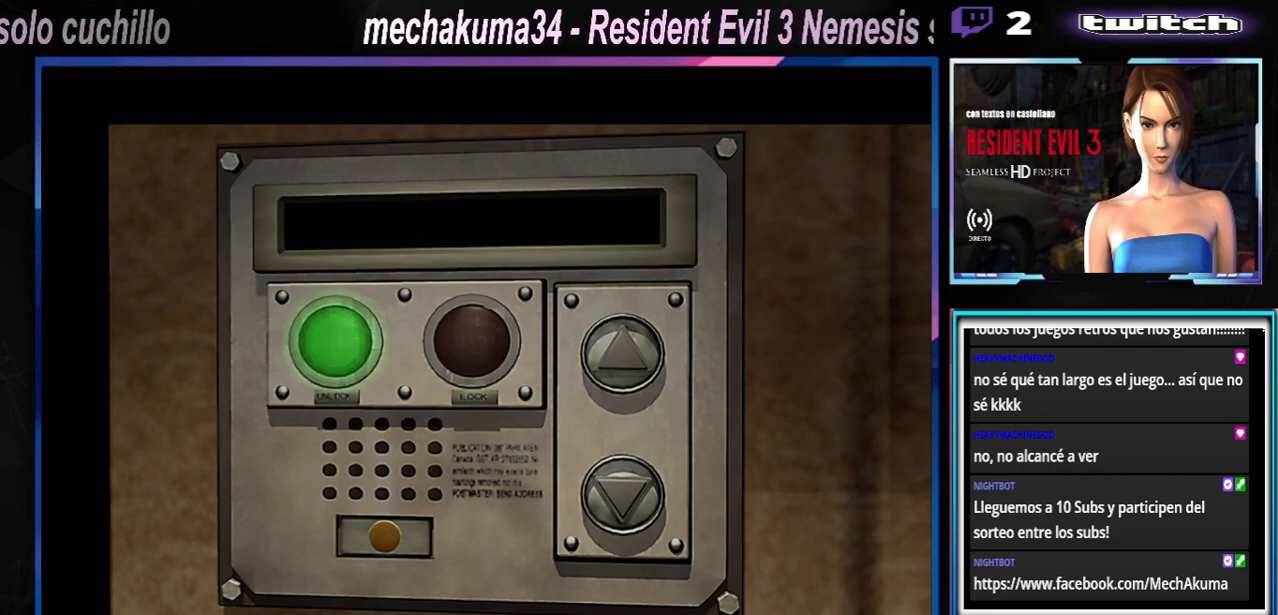
{"dt_ms": 500, "buttons": ["X"], "left_stick": "left", "events": []}
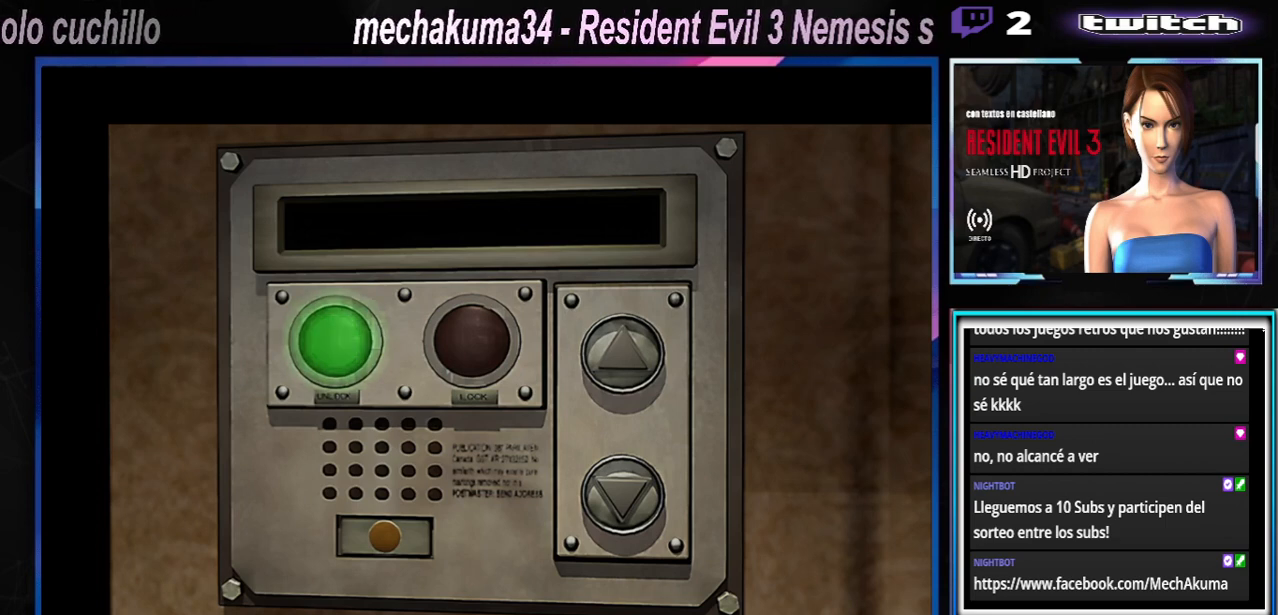
{"dt_ms": 500, "buttons": ["X"], "left_stick": "left", "events": []}
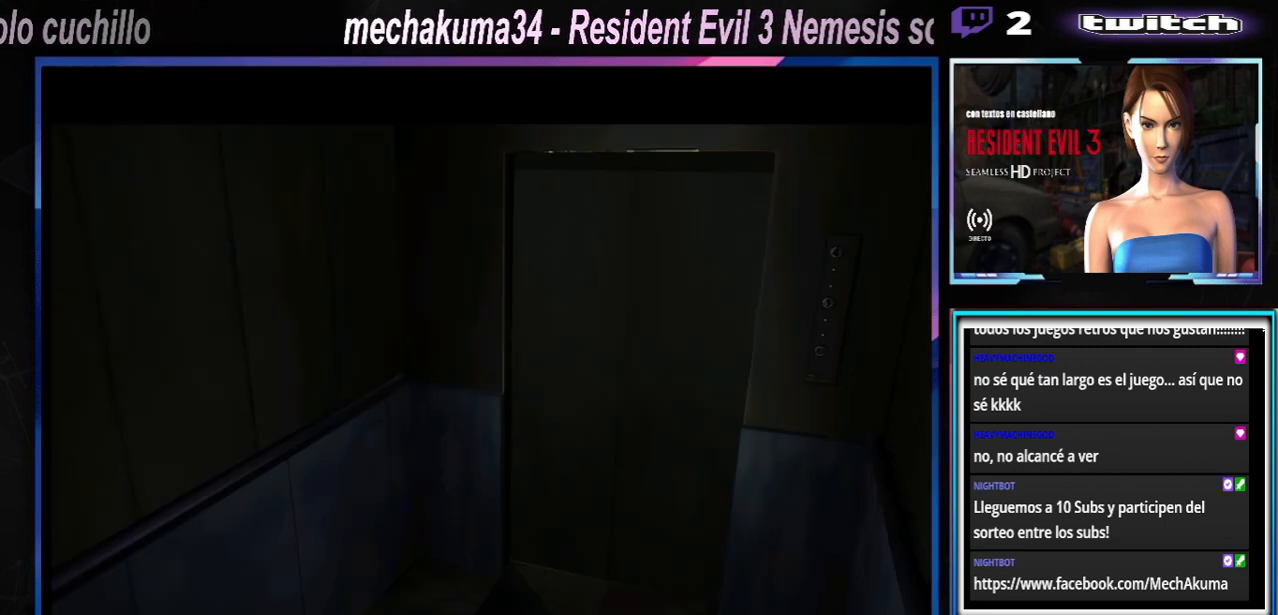
{"dt_ms": 1000, "buttons": [], "left_stick": "center"}
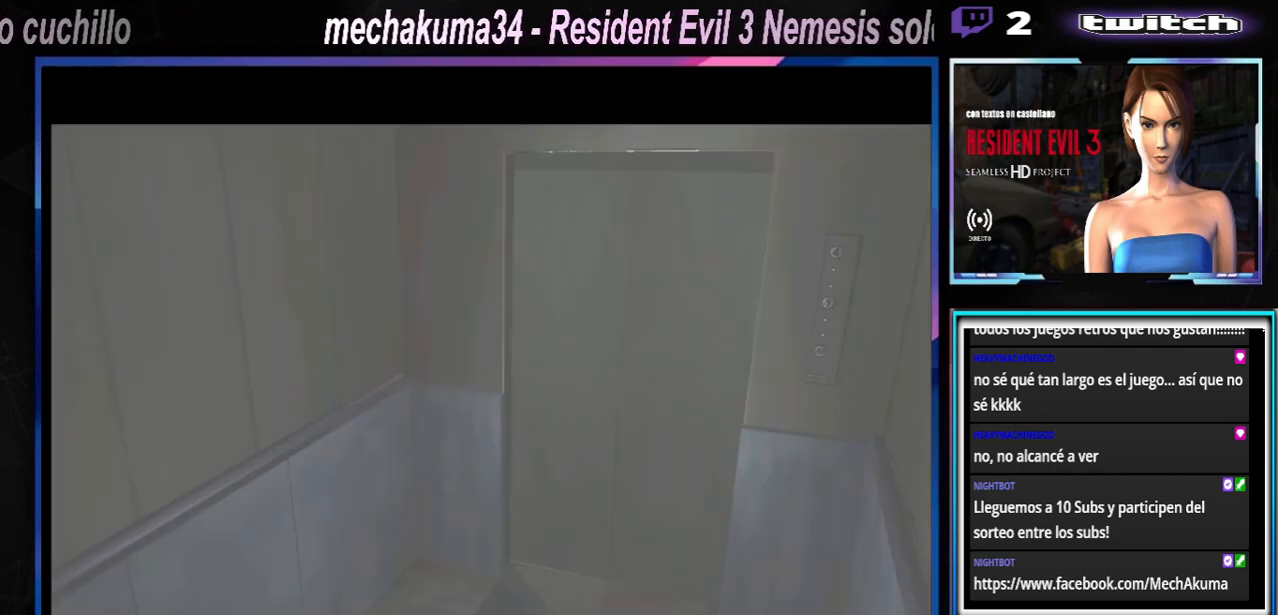
{"dt_ms": 500, "buttons": [], "left_stick": "center", "events": []}
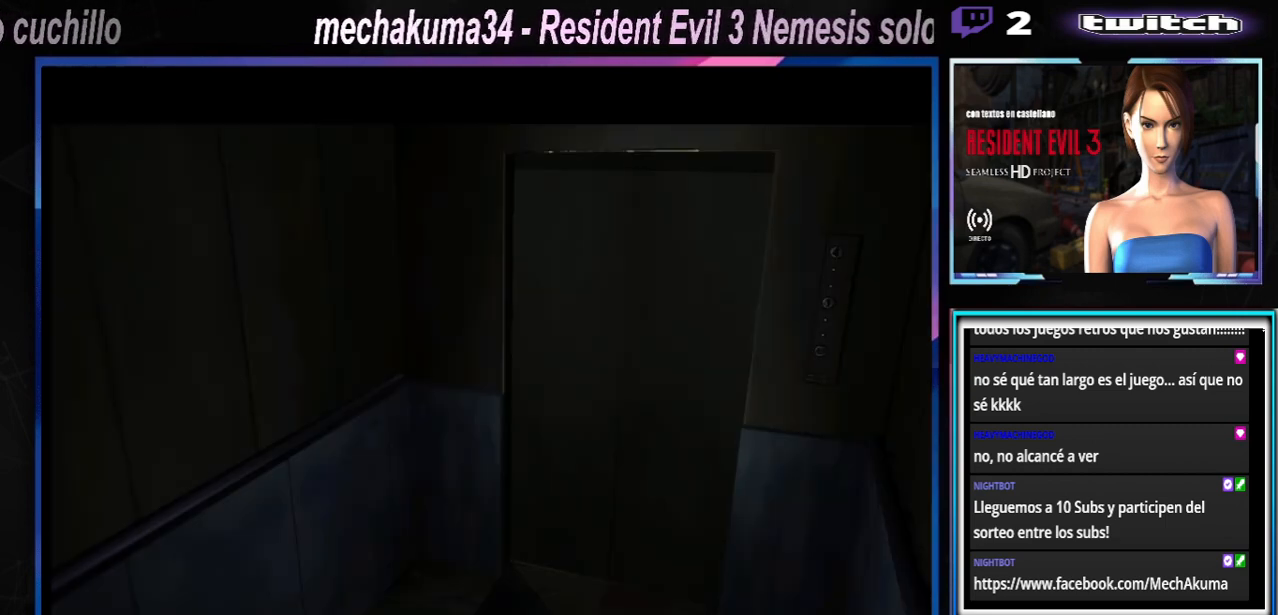
{"dt_ms": 500, "buttons": ["START"], "left_stick": "center", "events": [[433, "START", "down"]]}
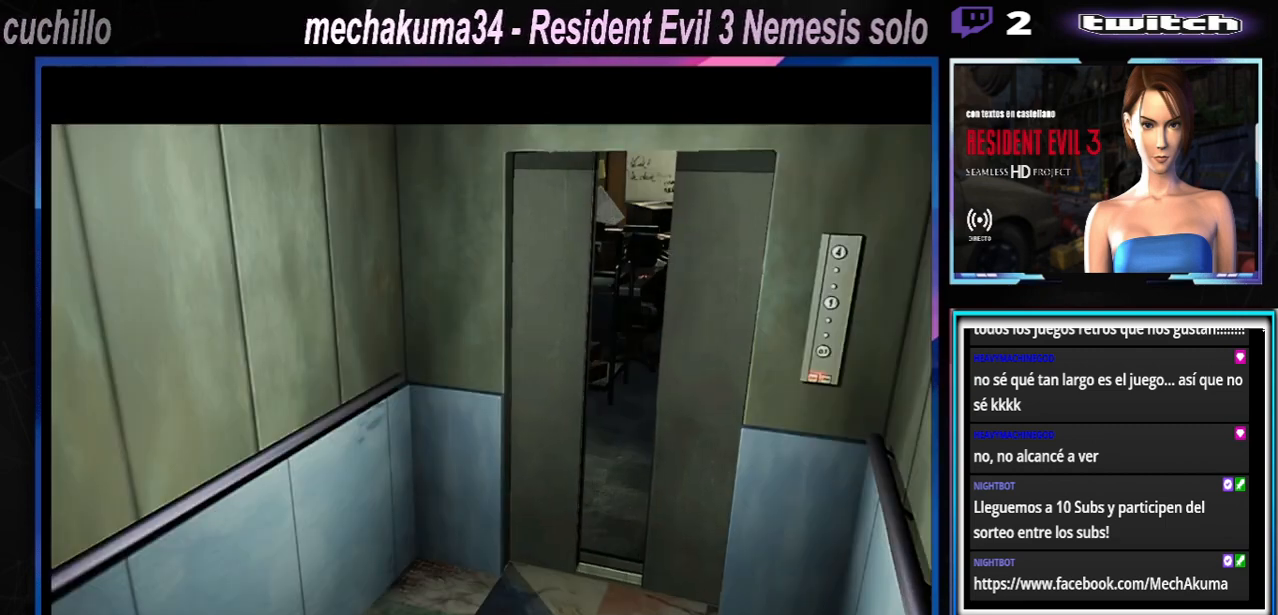
{"dt_ms": 500, "buttons": [], "left_stick": "center", "events": [[100, "START", "up"]]}
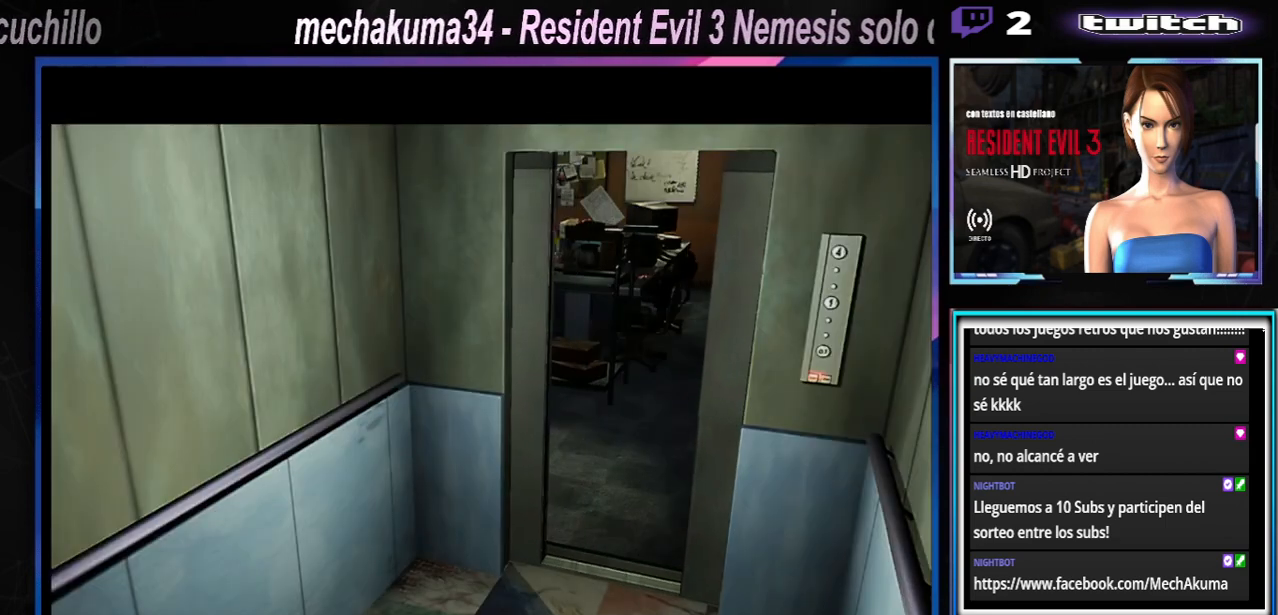
{"dt_ms": 500, "buttons": [], "left_stick": "center", "events": []}
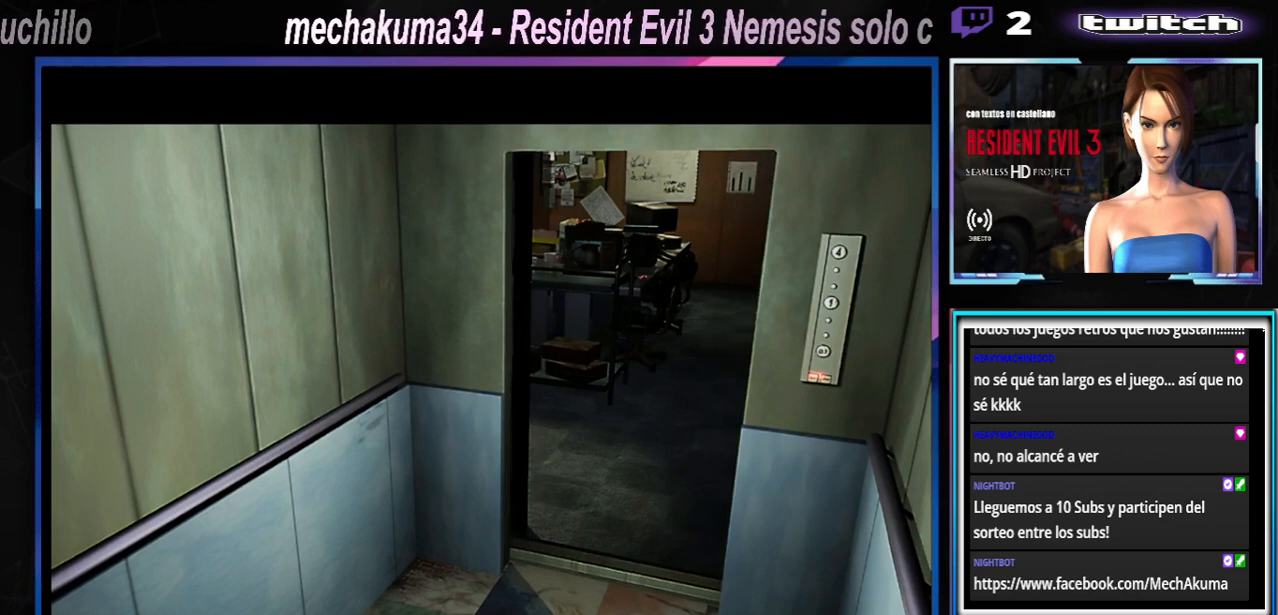
{"dt_ms": 500, "buttons": ["X"], "left_stick": "left", "events": [[33, "X", "down"], [33, "left_stick", "left"]]}
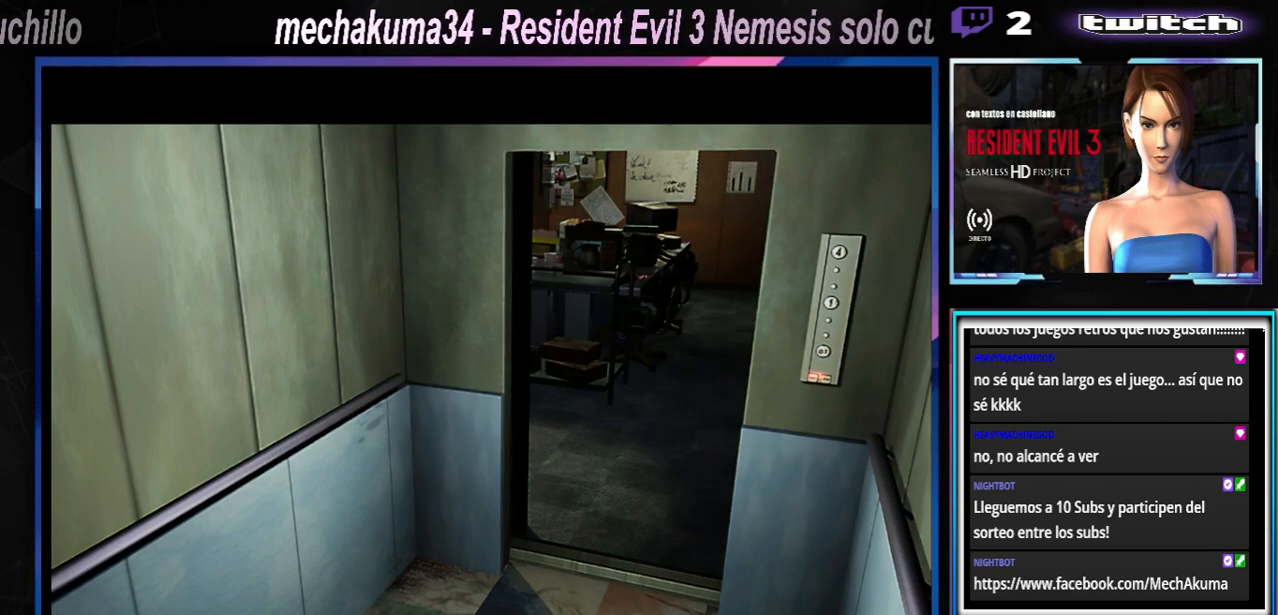
{"dt_ms": 500, "buttons": ["X"], "left_stick": "left", "events": []}
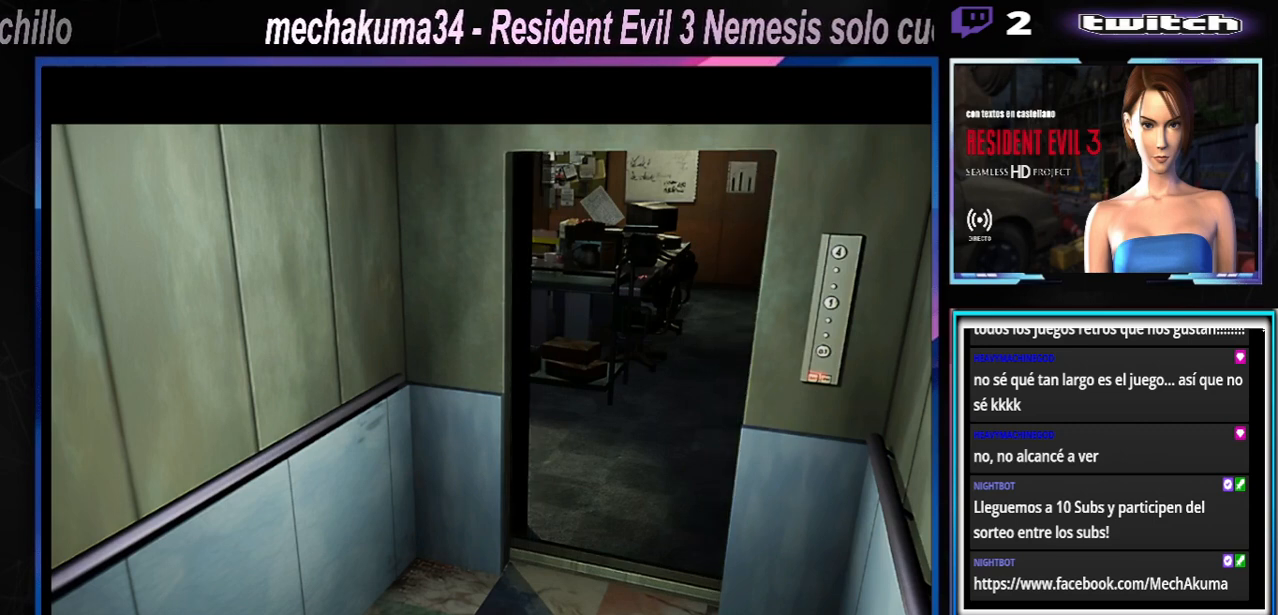
{"dt_ms": 500, "buttons": ["X"], "left_stick": "left", "events": []}
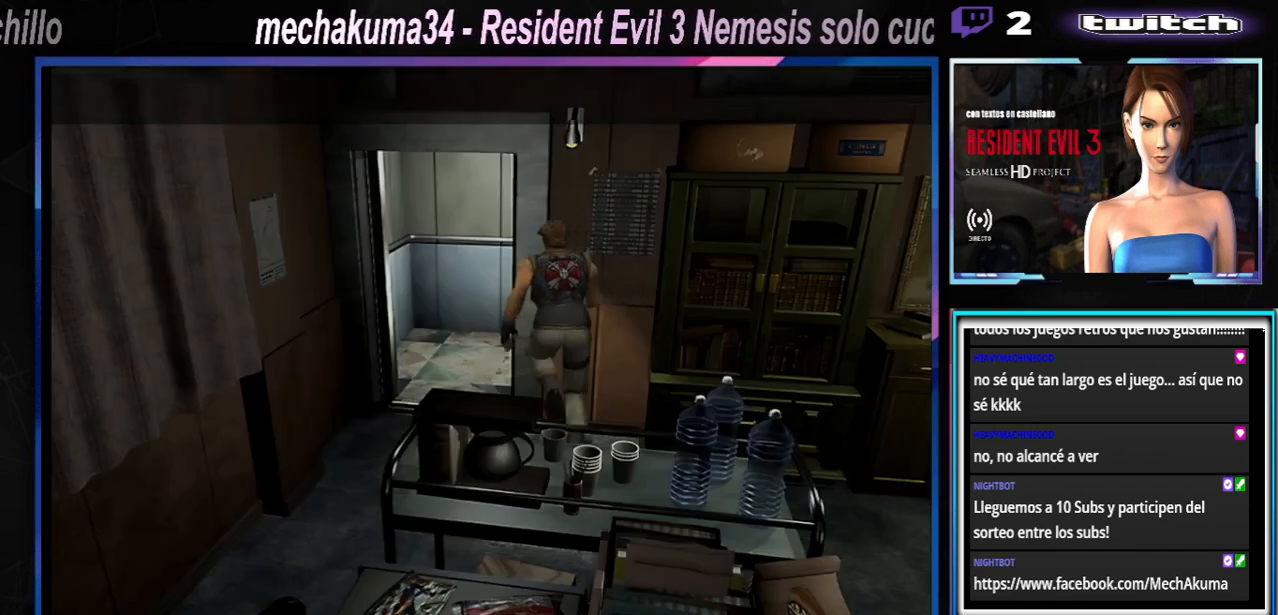
{"dt_ms": 500, "buttons": [], "left_stick": "right", "events": [[300, "left_stick", "right"], [433, "X", "up"]]}
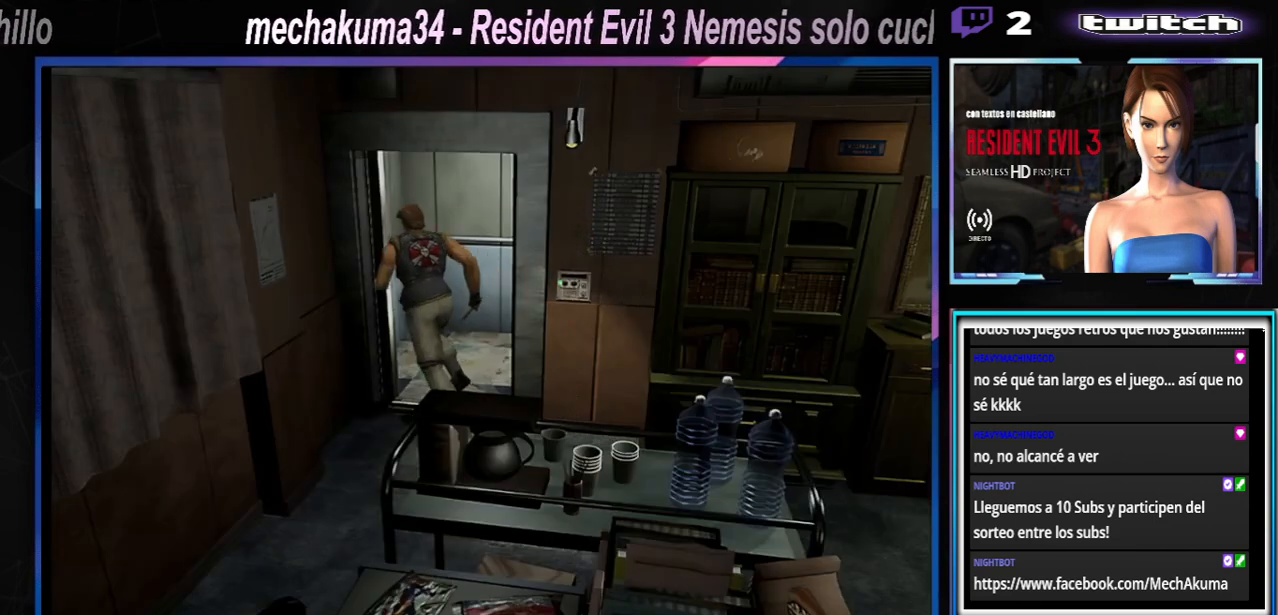
{"dt_ms": 500, "buttons": ["X"], "left_stick": "left", "events": [[67, "X", "down"], [167, "left_stick", "up"], [333, "left_stick", "up-left"], [433, "left_stick", "left"]]}
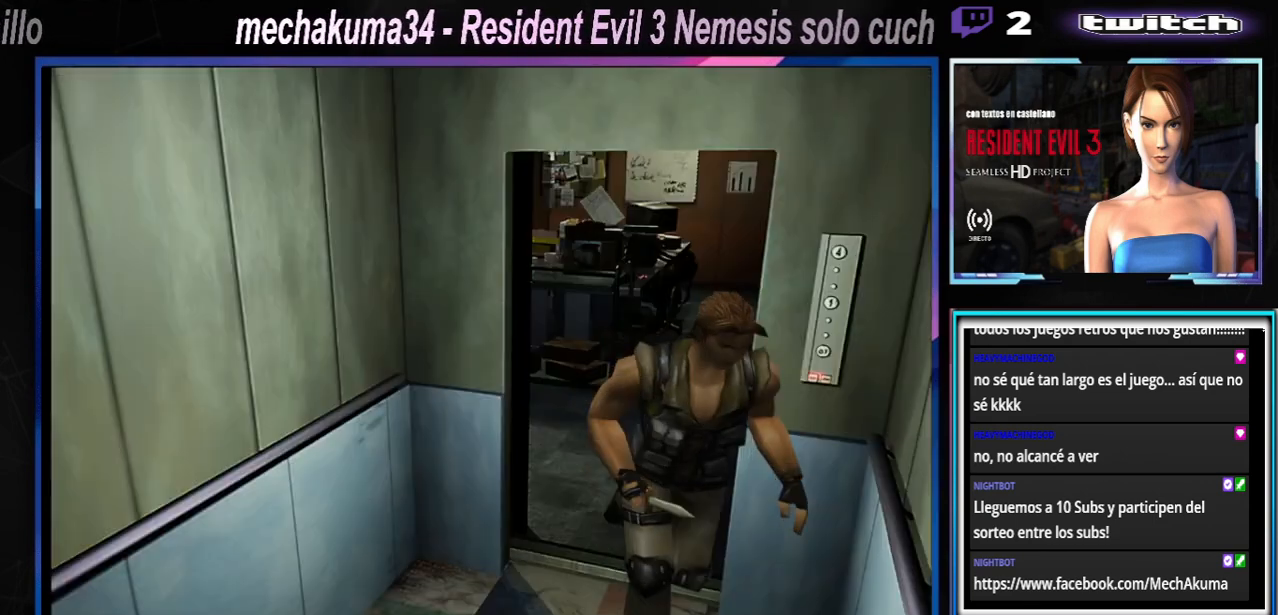
{"dt_ms": 500, "buttons": [], "left_stick": "left", "events": [[333, "X", "up"]]}
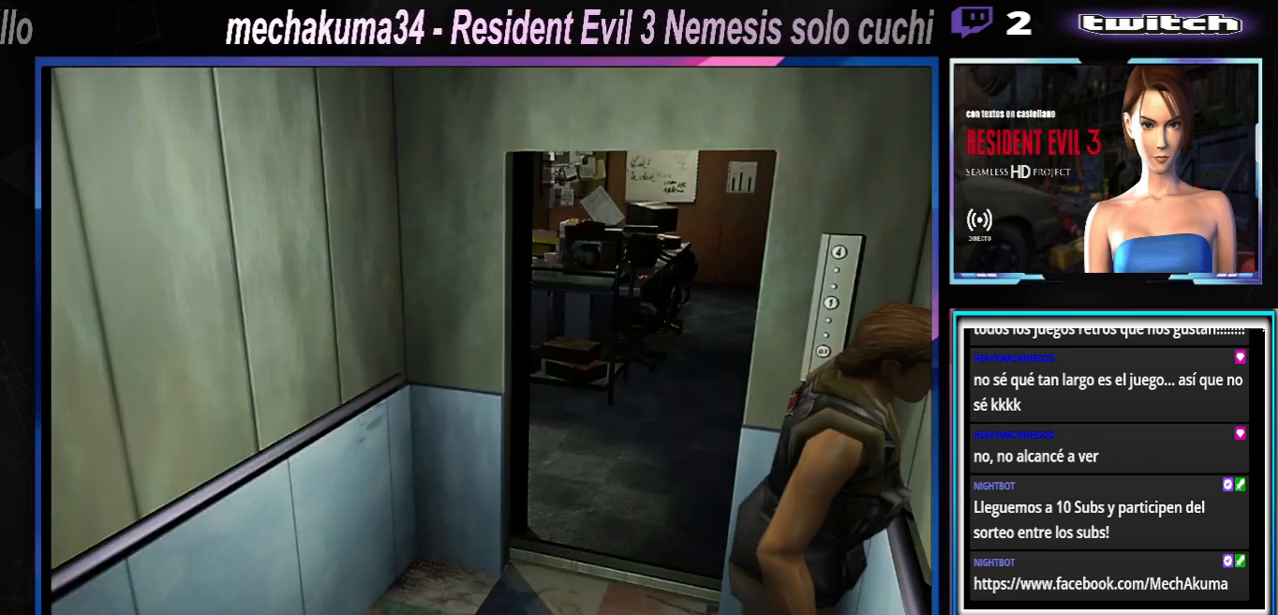
{"dt_ms": 500, "buttons": ["A", "X"], "left_stick": "left", "events": [[167, "X", "down"], [400, "A", "down"]]}
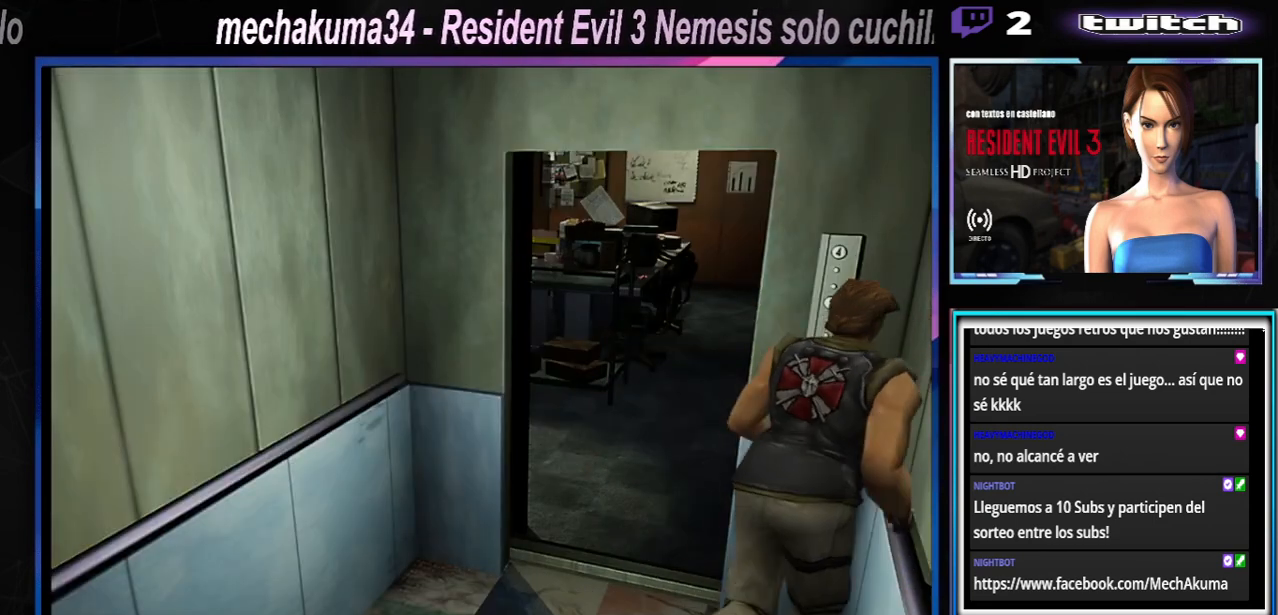
{"dt_ms": 500, "buttons": [], "left_stick": "center", "events": [[33, "left_stick", "up-left"], [133, "A", "up"], [133, "X", "up"], [233, "A", "down"], [367, "A", "up"], [367, "left_stick", "center"], [433, "A", "down"], [500, "A", "up"]]}
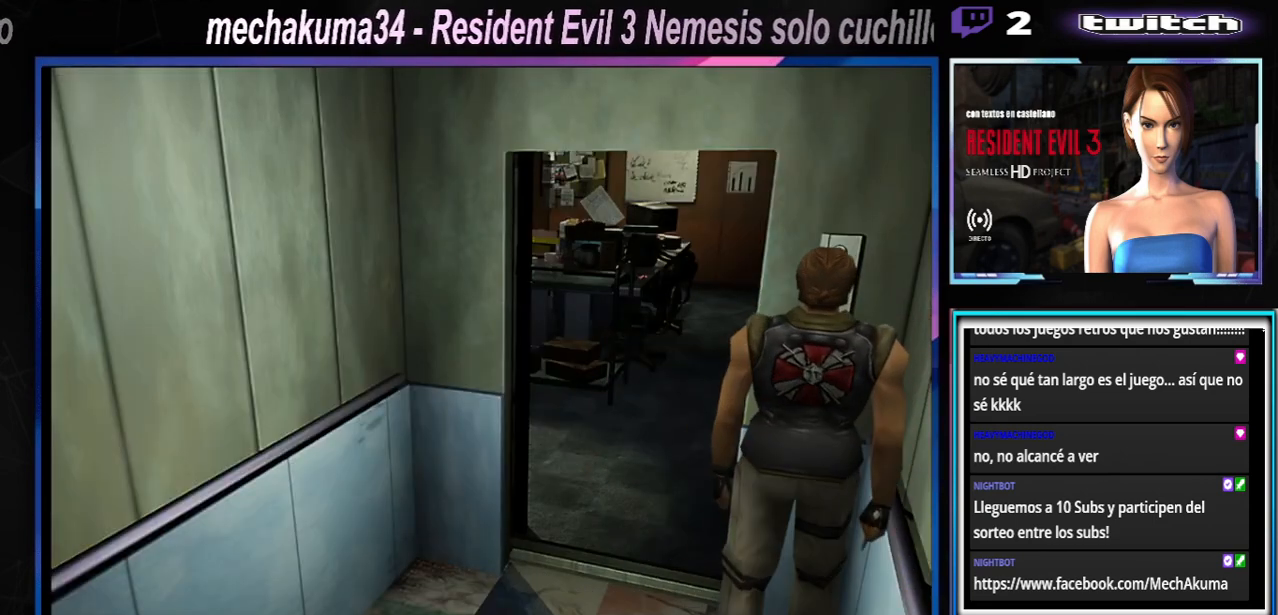
{"dt_ms": 500, "buttons": ["A"], "left_stick": "center", "events": [[33, "A", "down"], [67, "A", "up"], [167, "A", "down"], [233, "A", "up"], [300, "A", "down"], [400, "A", "up"], [433, "A", "down"]]}
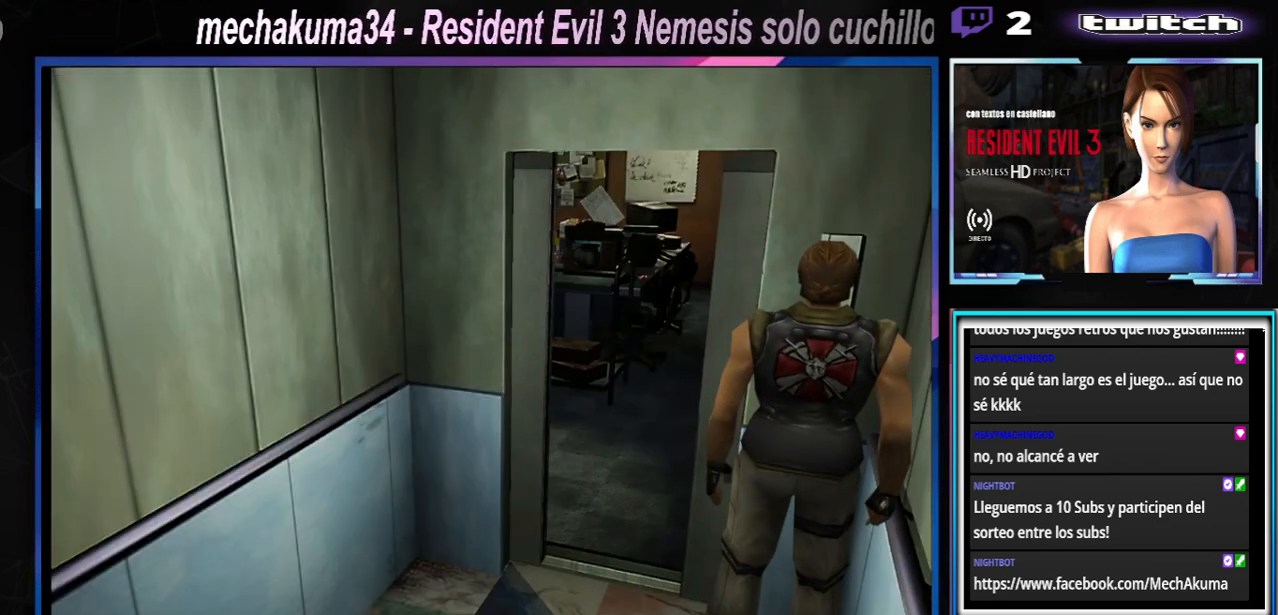
{"dt_ms": 500, "buttons": [], "left_stick": "center", "events": [[33, "A", "up"], [100, "A", "down"], [167, "A", "up"], [233, "A", "down"], [267, "A", "up"], [333, "A", "down"], [433, "A", "up"]]}
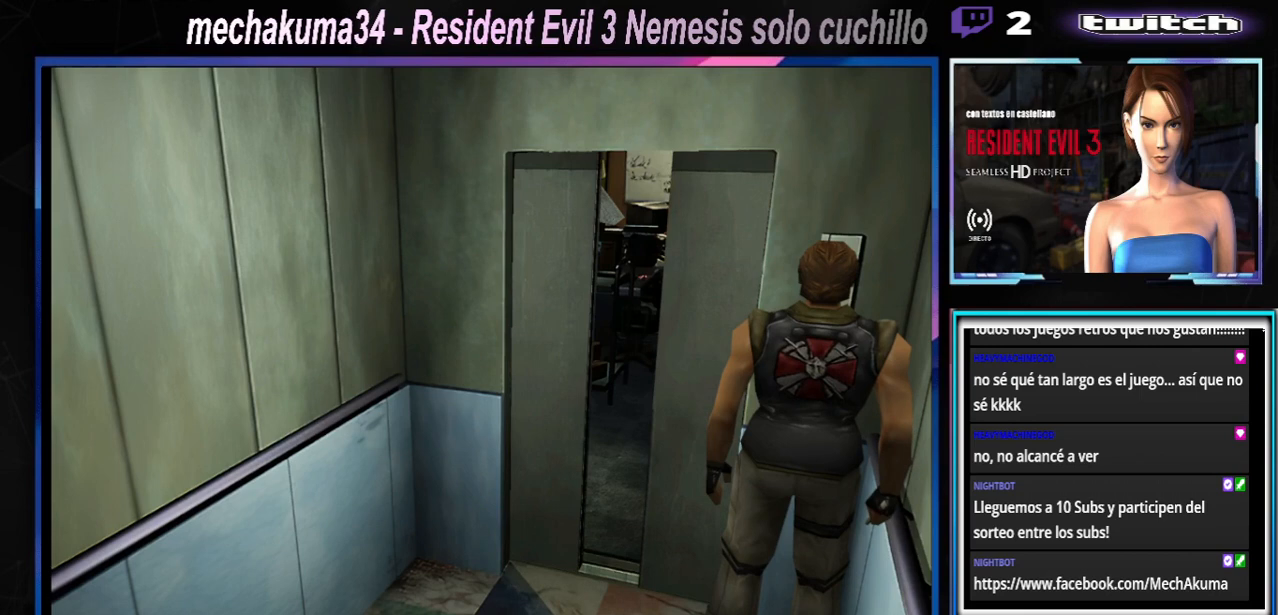
{"dt_ms": 500, "buttons": [], "left_stick": "center", "events": [[33, "A", "down"], [67, "A", "up"], [300, "A", "down"], [333, "A", "up"], [433, "A", "down"], [467, "A", "up"]]}
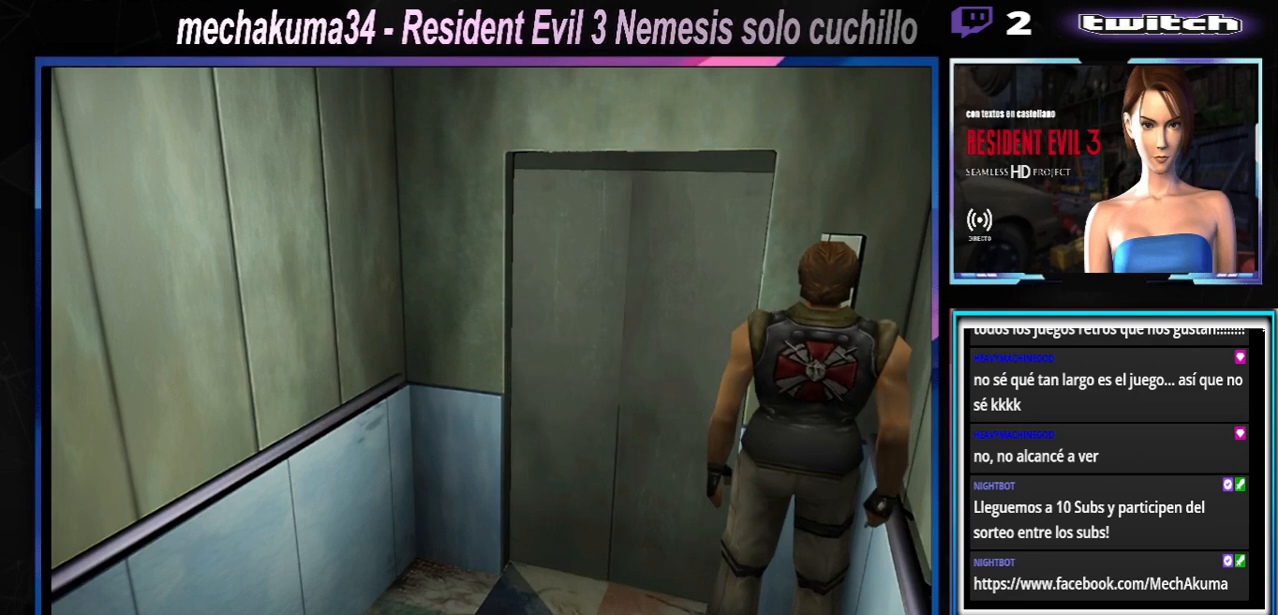
{"dt_ms": 500, "buttons": ["A"], "left_stick": "center", "events": [[33, "A", "down"], [100, "A", "up"], [233, "A", "down"], [267, "A", "up"], [467, "A", "down"]]}
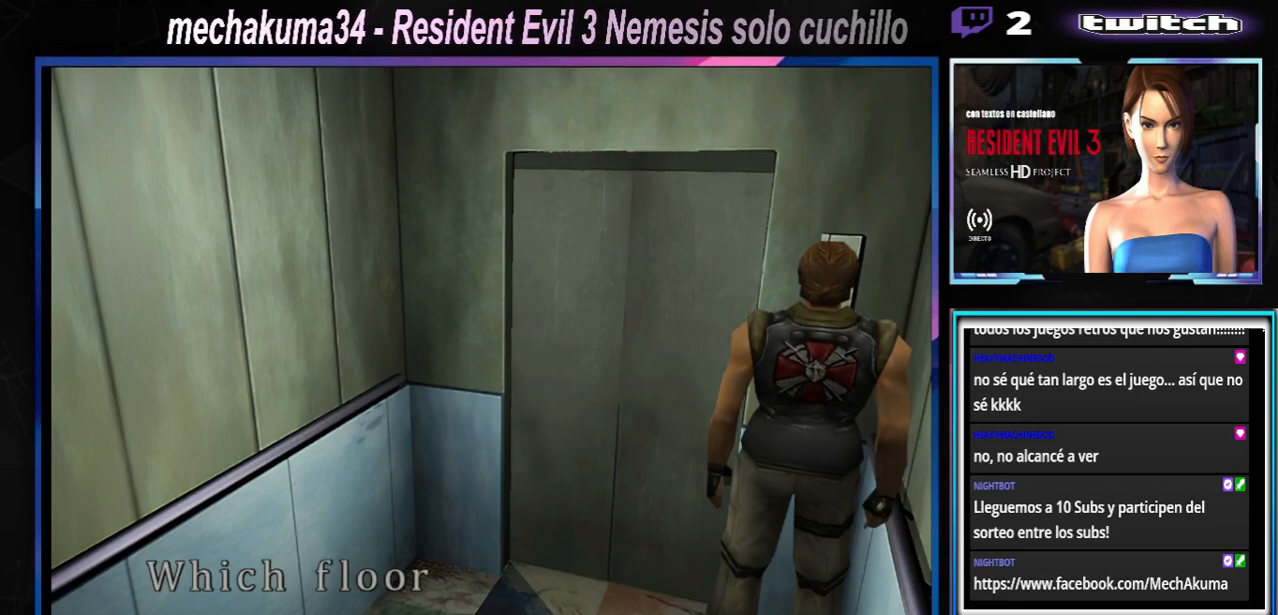
{"dt_ms": 500, "buttons": [], "left_stick": "center", "events": [[33, "A", "up"], [67, "A", "down"], [133, "A", "up"], [233, "A", "down"], [333, "A", "up"], [433, "A", "down"], [467, "A", "up"]]}
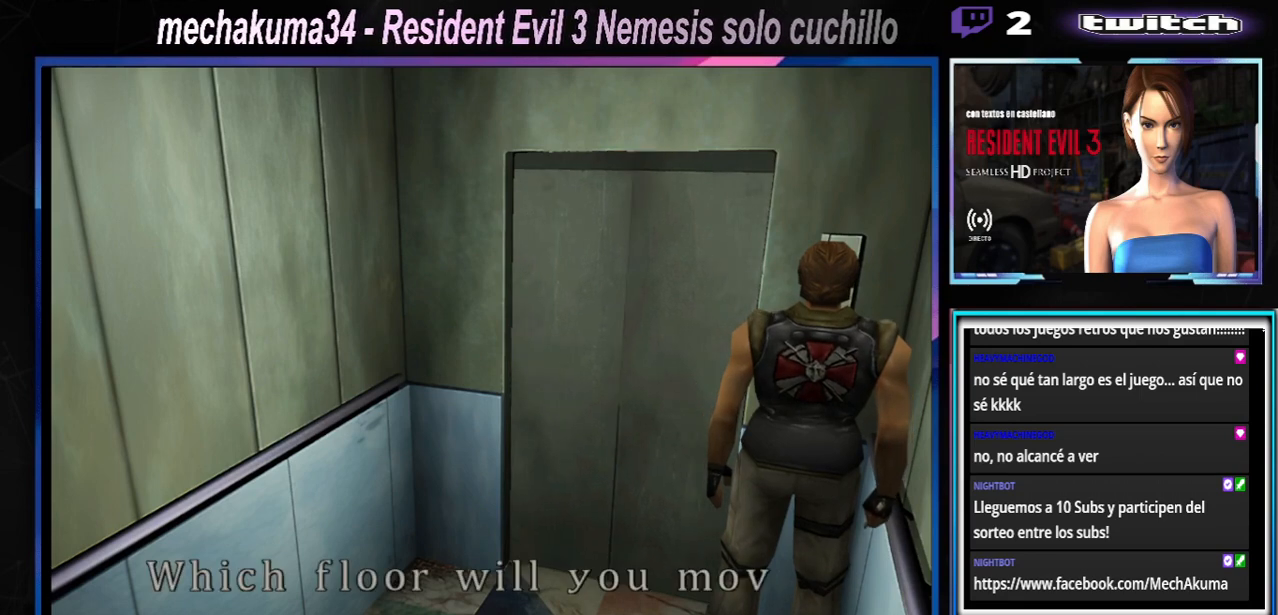
{"dt_ms": 500, "buttons": ["A"], "left_stick": "center", "events": [[33, "A", "down"], [133, "A", "up"], [433, "A", "down"]]}
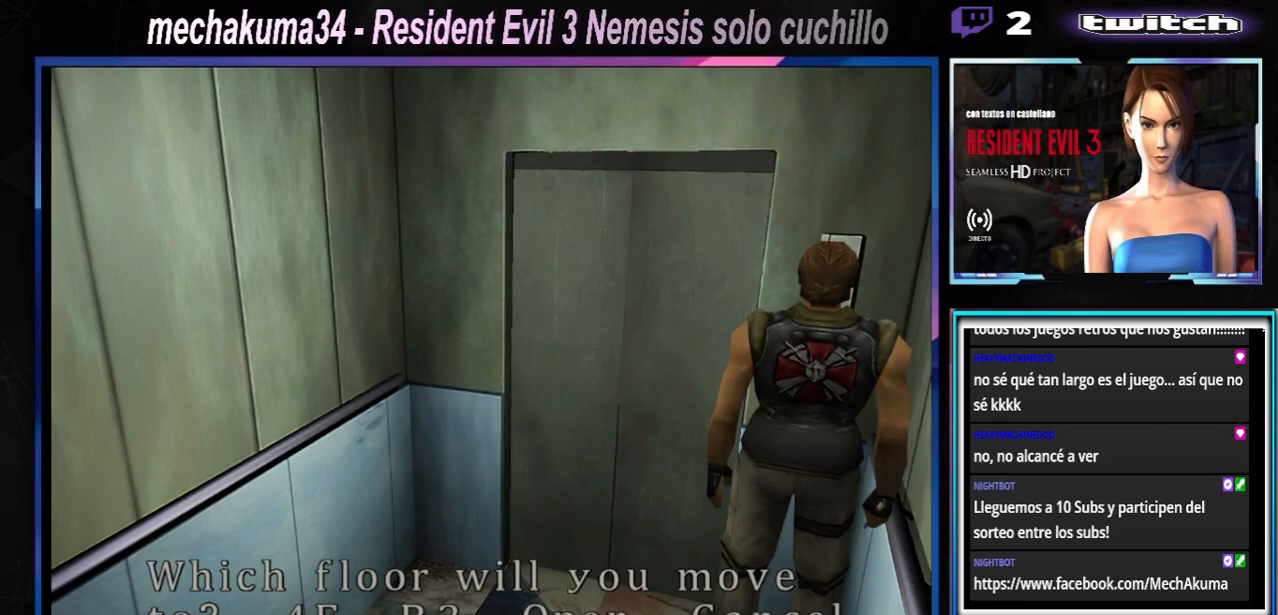
{"dt_ms": 500, "buttons": [], "left_stick": "center", "events": [[67, "A", "up"], [333, "A", "down"], [467, "A", "up"]]}
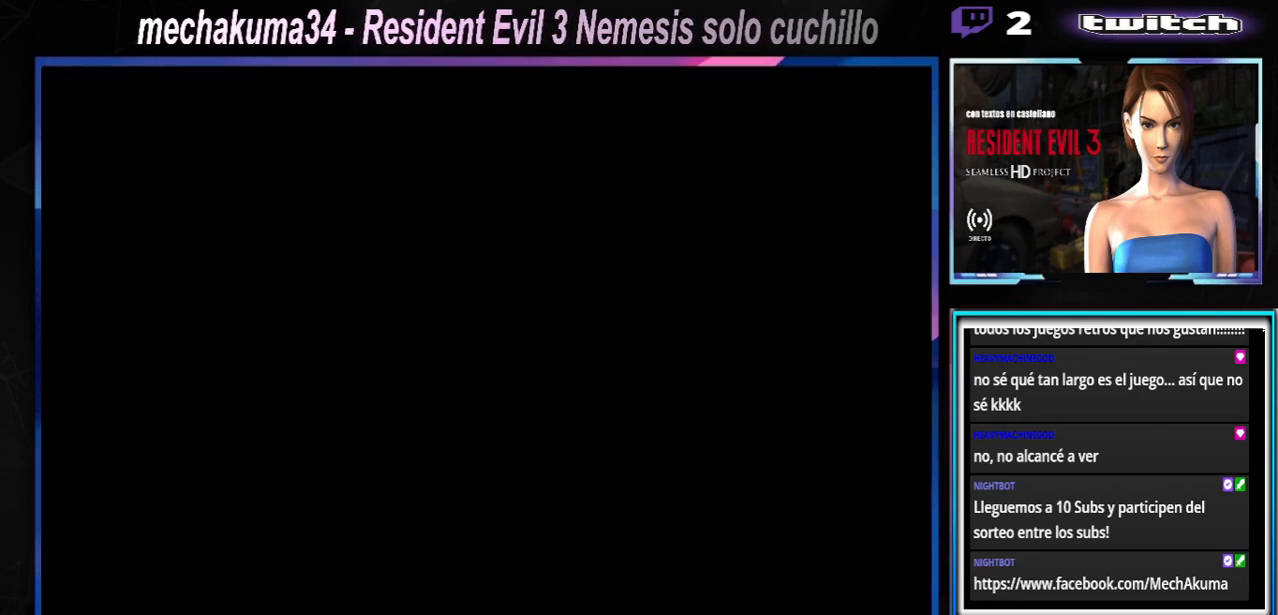
{"dt_ms": 500, "buttons": ["A"], "left_stick": "center", "events": [[133, "A", "down"], [233, "A", "up"], [467, "A", "down"]]}
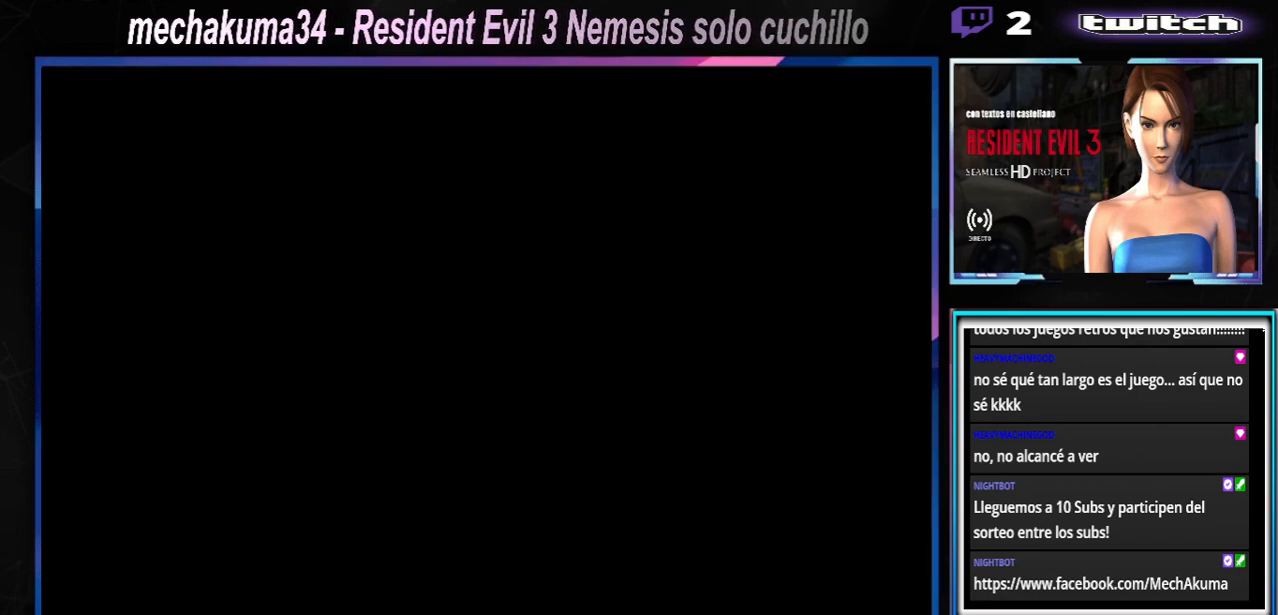
{"dt_ms": 500, "buttons": [], "left_stick": "center", "events": [[100, "A", "up"]]}